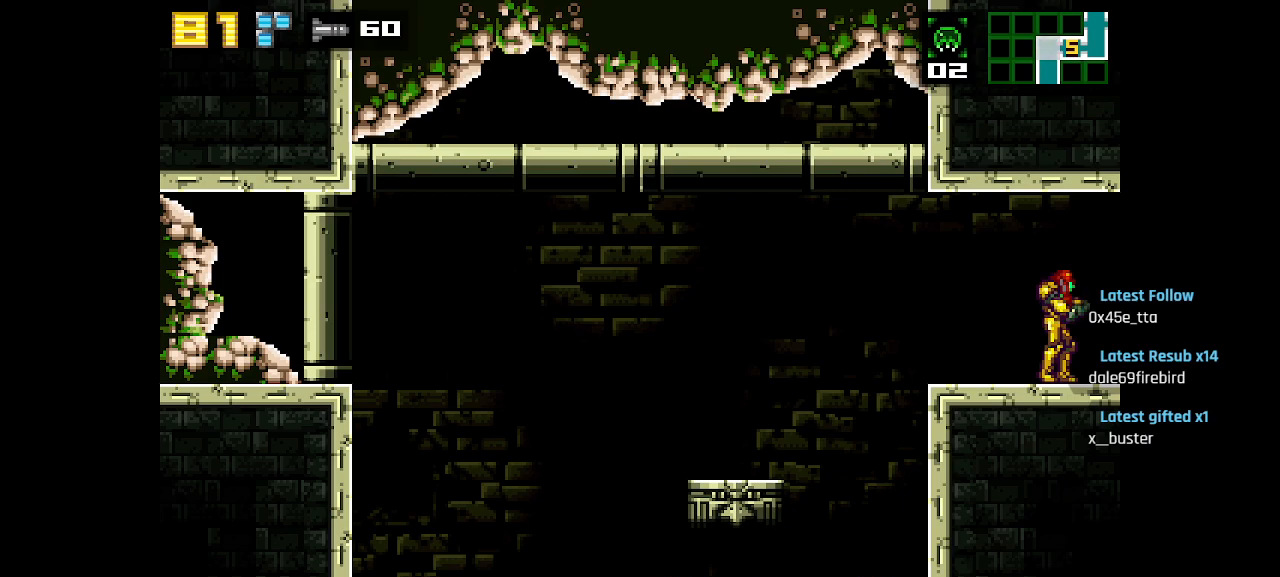
Gameplay with a controller (PlayStation layout); each line is a JSON object with the inputs held at the frame after it. "events" lists button and stick changes between this image and that frame as [ms after this image, input, new state], when the widget could be followed in between.
{"buttons": ["CIRCLE"], "left_stick": "center", "right_stick": "center", "events": [[483, "CIRCLE", "down"]]}
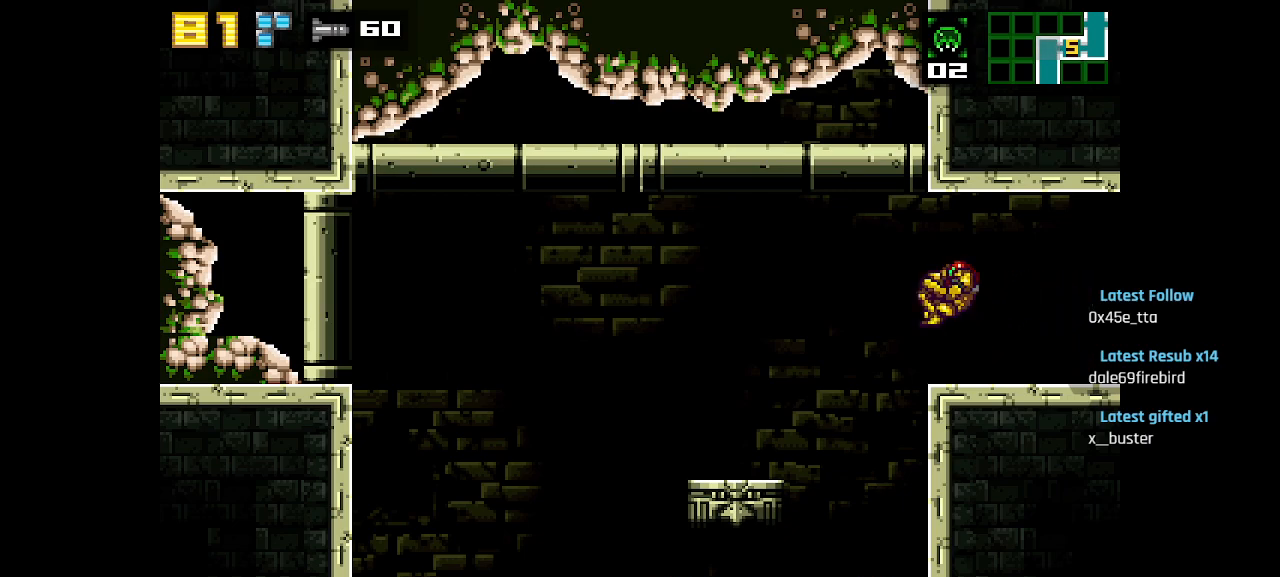
{"buttons": ["CIRCLE"], "left_stick": "center", "right_stick": "center", "events": [[100, "CIRCLE", "up"], [483, "CIRCLE", "down"]]}
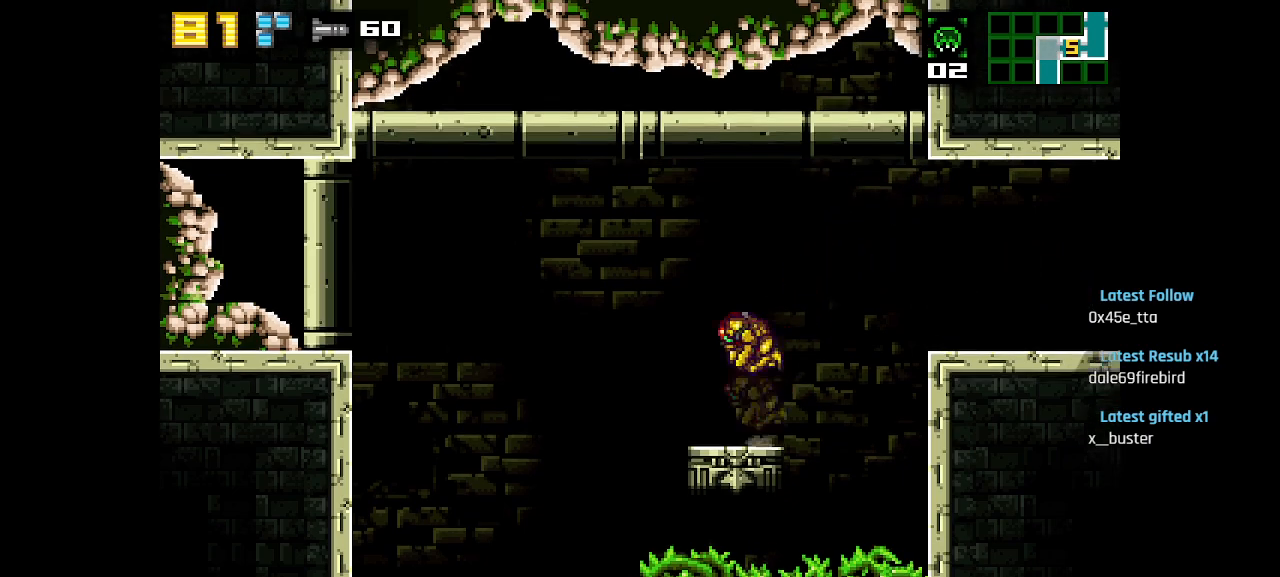
{"buttons": [], "left_stick": "center", "right_stick": "center", "events": [[267, "CIRCLE", "up"]]}
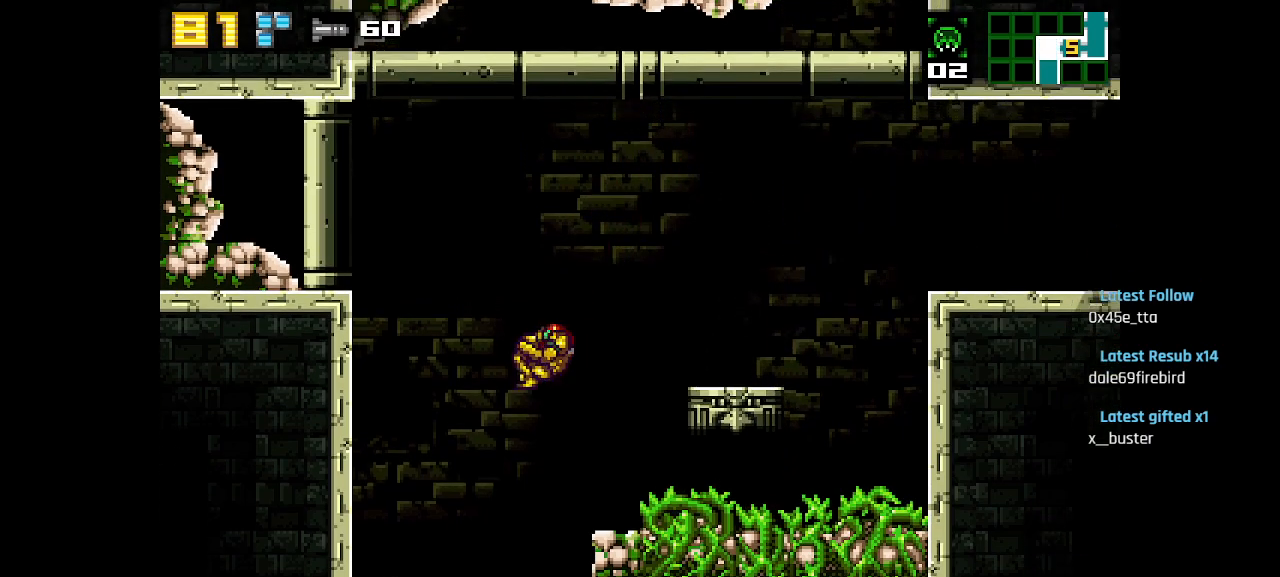
{"buttons": [], "left_stick": "center", "right_stick": "center", "events": []}
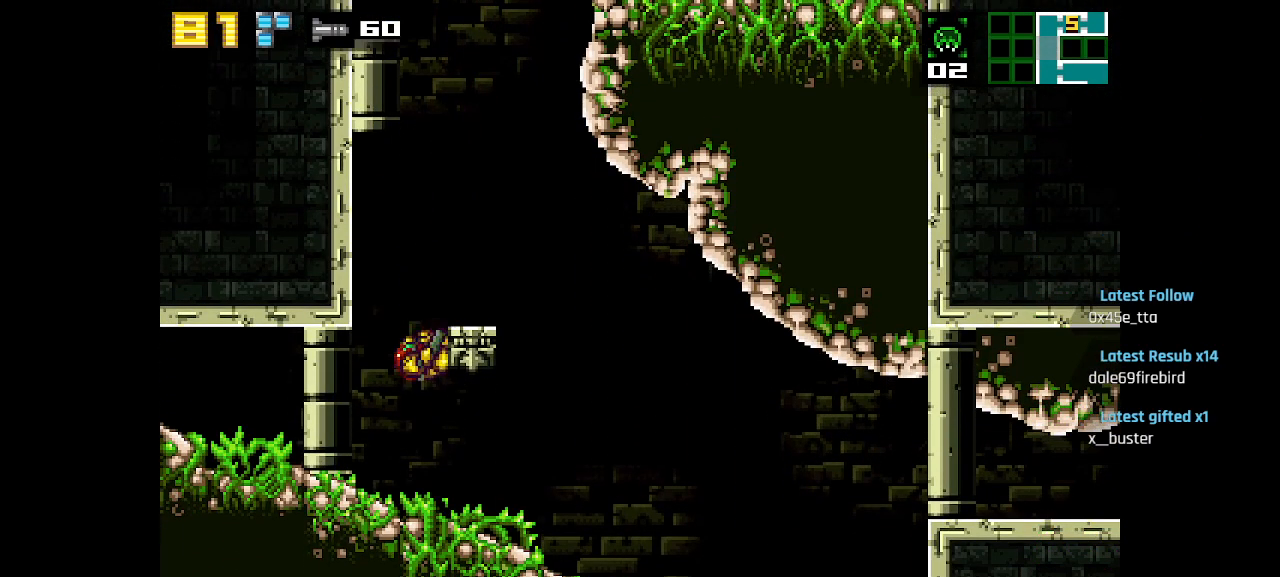
{"buttons": [], "left_stick": "center", "right_stick": "center", "events": [[200, "CIRCLE", "down"], [350, "CIRCLE", "up"]]}
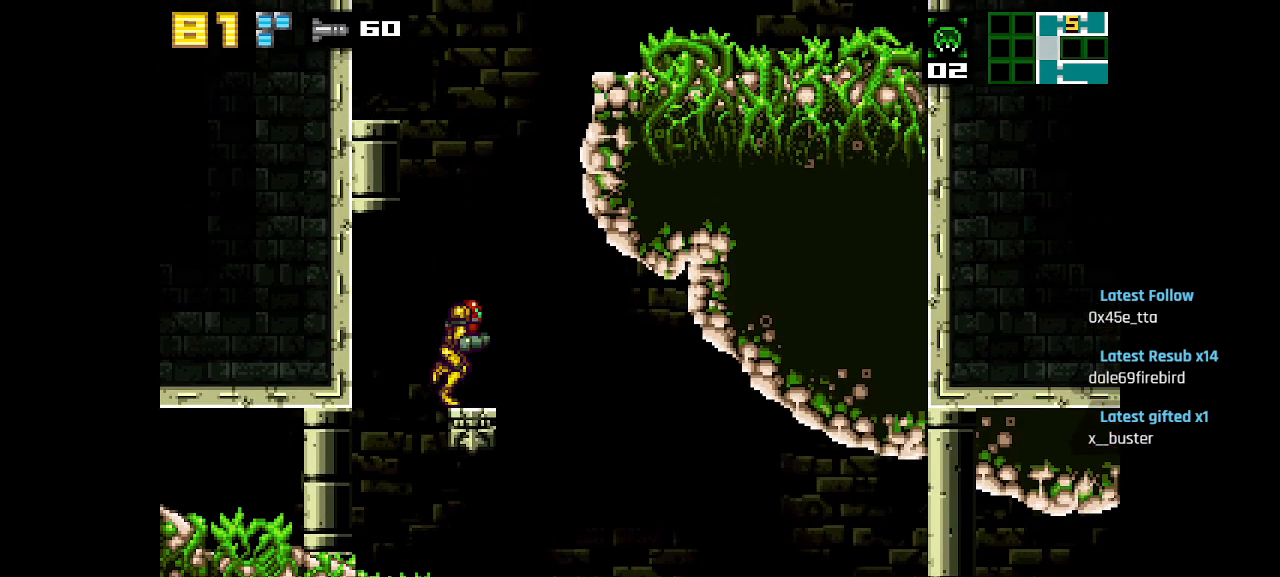
{"buttons": [], "left_stick": "center", "right_stick": "center", "events": [[83, "CIRCLE", "down"], [133, "CIRCLE", "up"]]}
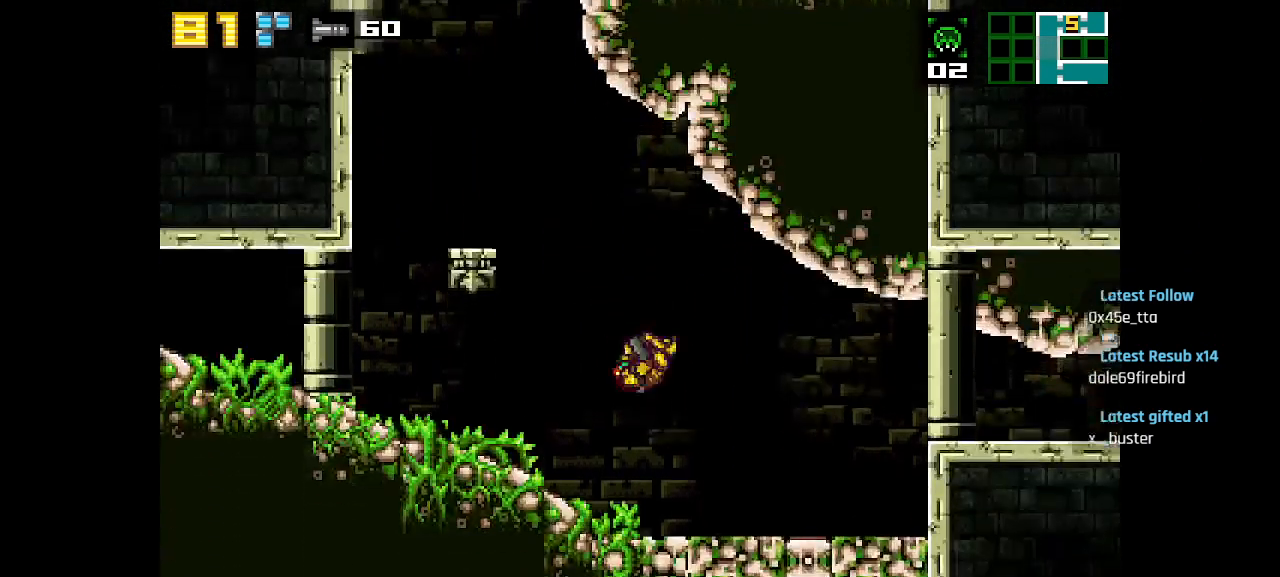
{"buttons": [], "left_stick": "center", "right_stick": "center", "events": []}
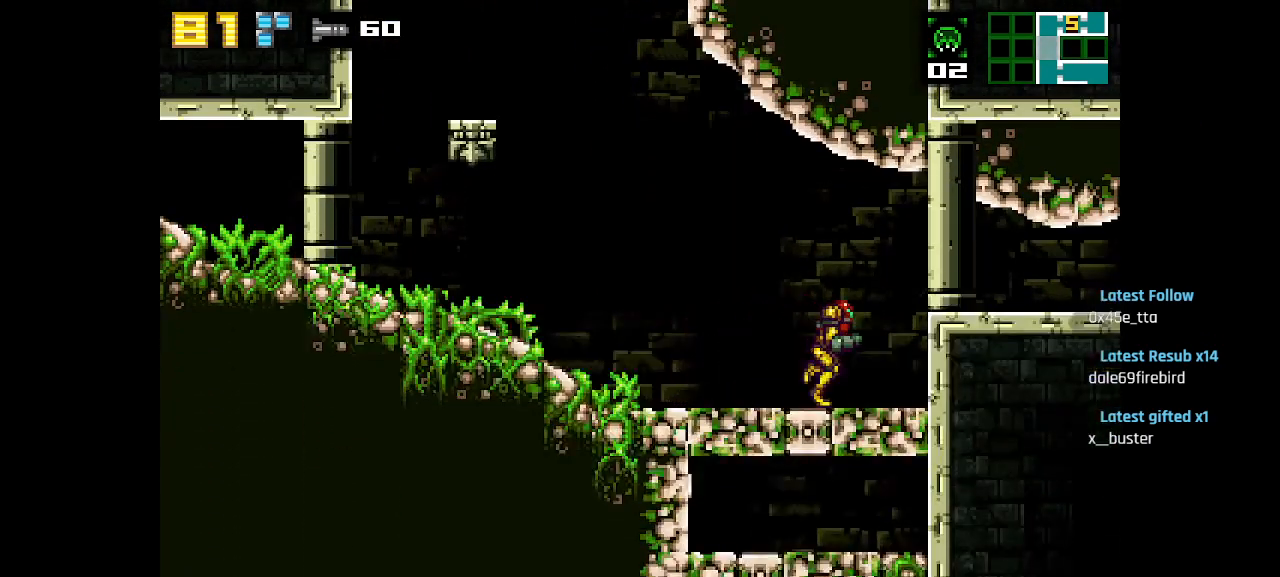
{"buttons": [], "left_stick": "center", "right_stick": "center", "events": [[233, "CIRCLE", "down"], [333, "CIRCLE", "up"], [400, "SQUARE", "down"], [450, "SQUARE", "up"]]}
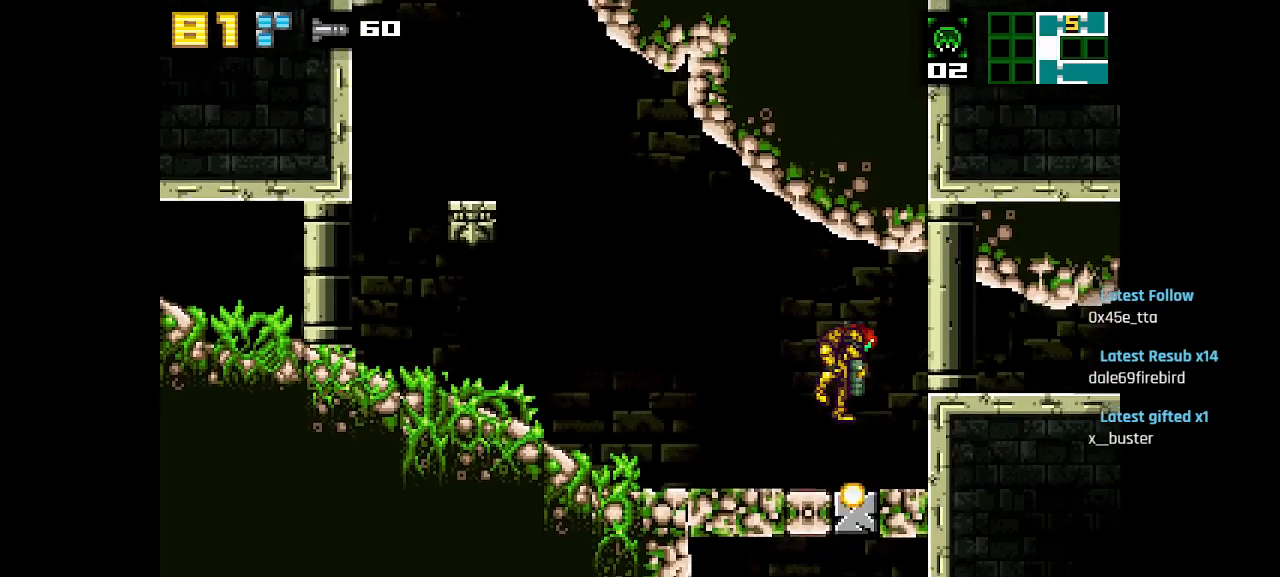
{"buttons": ["CIRCLE"], "left_stick": "center", "right_stick": "center", "events": [[33, "SQUARE", "down"], [83, "SQUARE", "up"], [150, "SQUARE", "down"], [250, "SQUARE", "up"], [350, "SQUARE", "down"], [400, "SQUARE", "up"], [467, "CIRCLE", "down"]]}
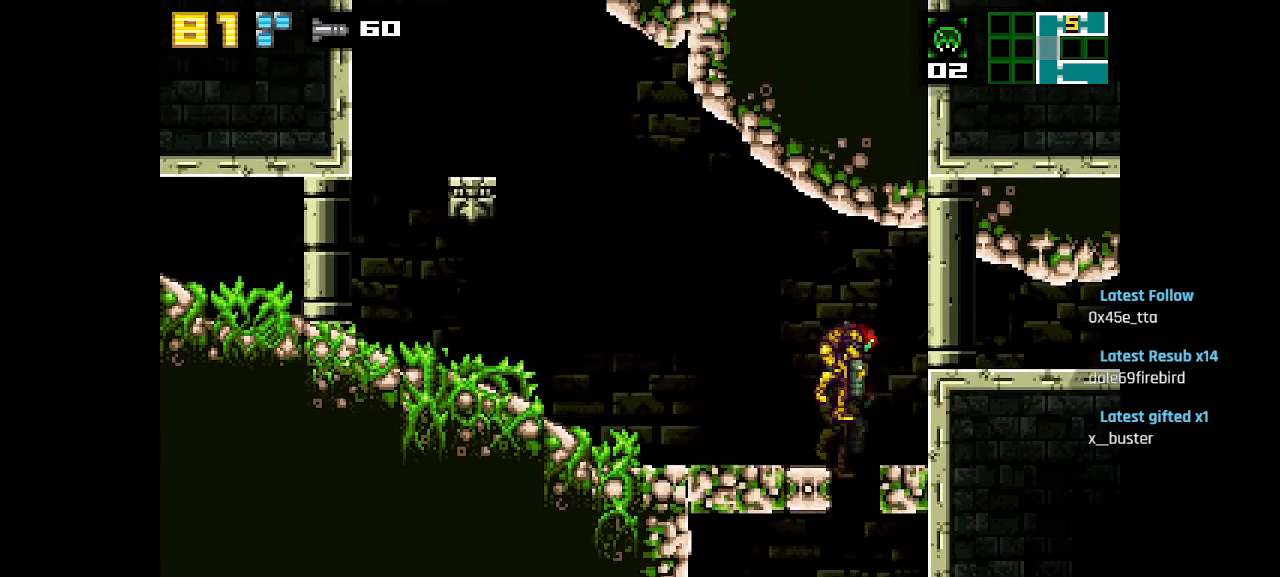
{"buttons": ["SQUARE"], "left_stick": "center", "right_stick": "center", "events": [[100, "CIRCLE", "up"], [117, "SQUARE", "down"], [150, "SQUARE", "up"], [167, "SQUARE", "down"], [250, "SQUARE", "up"], [317, "SQUARE", "down"], [400, "SQUARE", "up"], [467, "SQUARE", "down"]]}
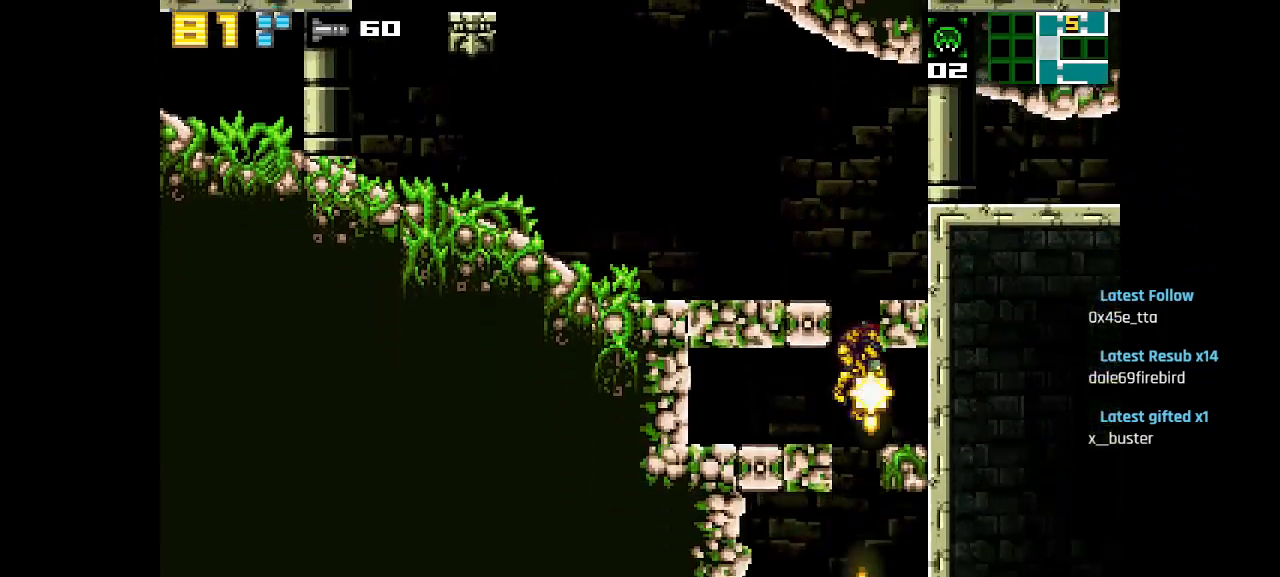
{"buttons": [], "left_stick": "center", "right_stick": "center", "events": [[50, "SQUARE", "up"], [117, "SQUARE", "down"], [183, "SQUARE", "up"], [250, "SQUARE", "down"], [333, "SQUARE", "up"], [433, "SQUARE", "down"], [450, "SQUARE", "up"]]}
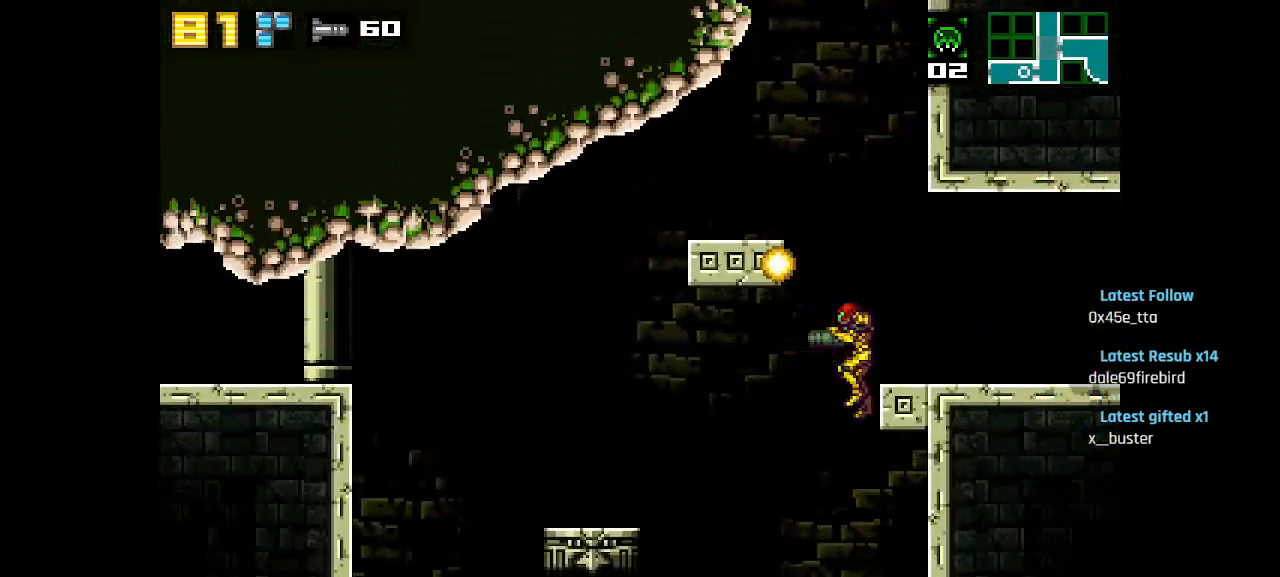
{"buttons": [], "left_stick": "center", "right_stick": "center", "events": [[267, "CIRCLE", "down"], [317, "CIRCLE", "up"]]}
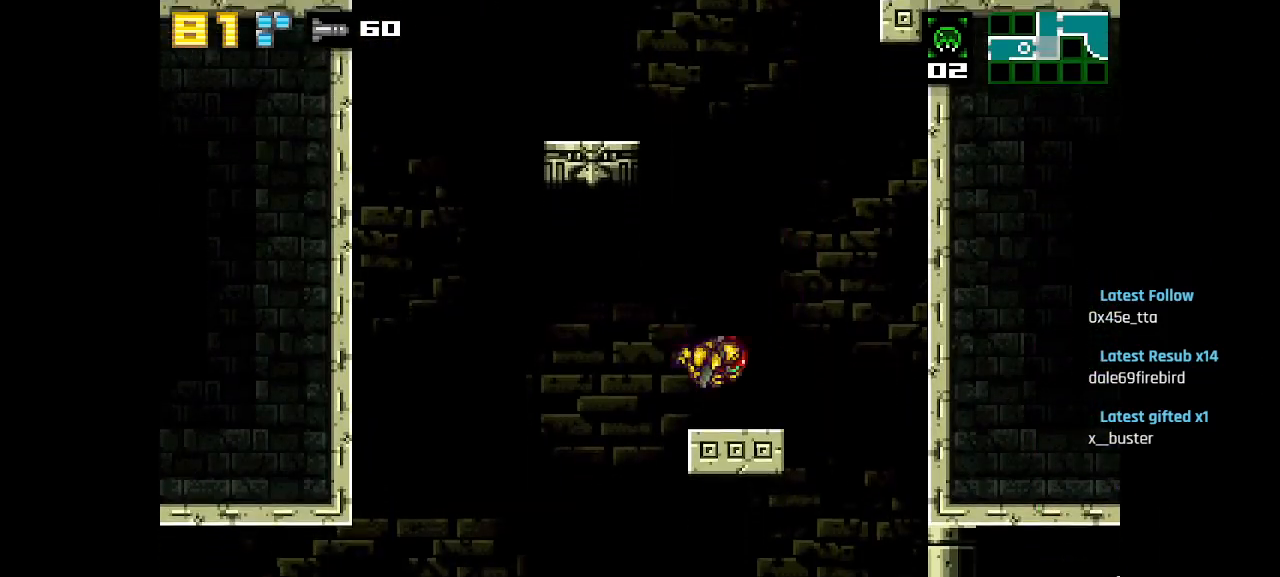
{"buttons": ["START"], "left_stick": "center", "right_stick": "center", "events": [[200, "START", "down"]]}
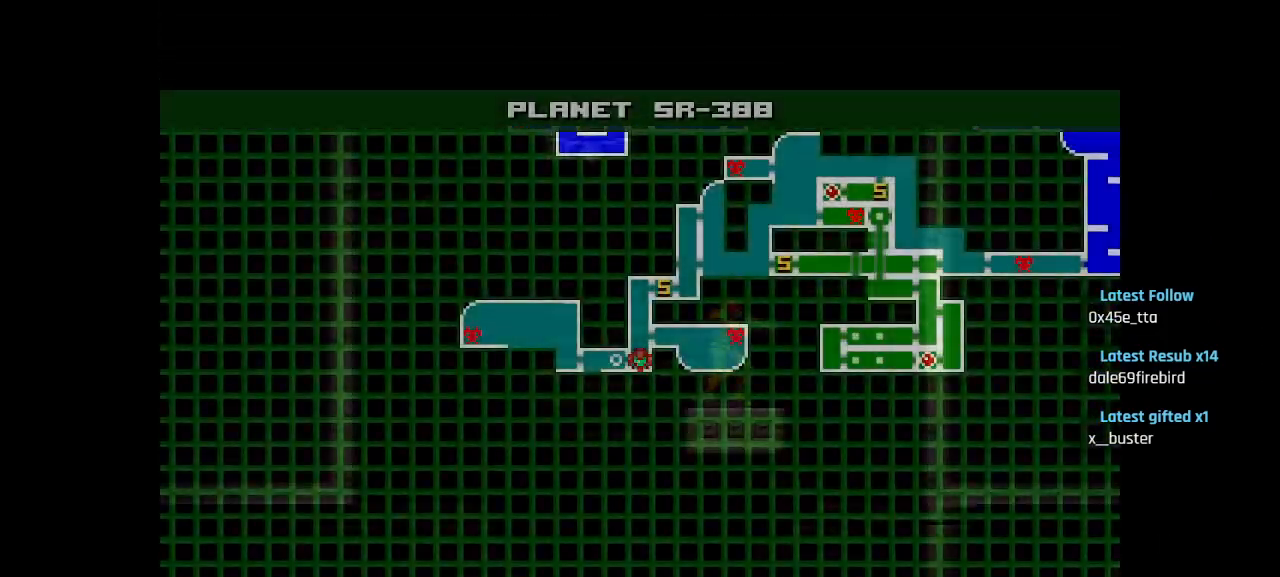
{"buttons": [], "left_stick": "center", "right_stick": "center", "events": [[467, "START", "up"]]}
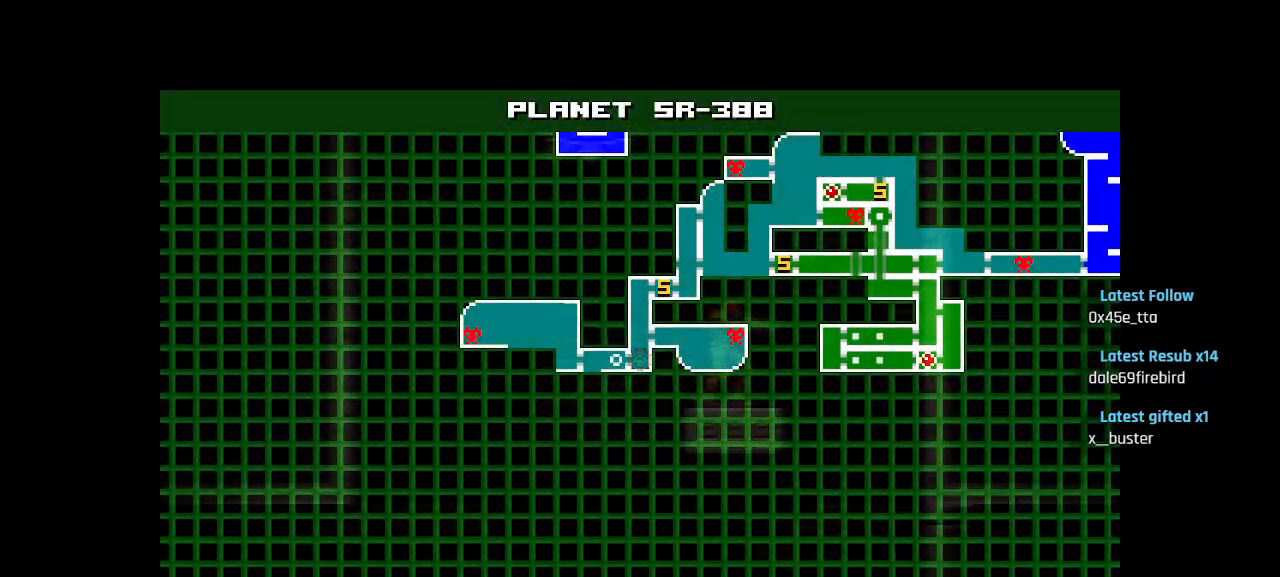
{"buttons": [], "left_stick": "center", "right_stick": "center", "events": [[117, "START", "down"], [467, "START", "up"]]}
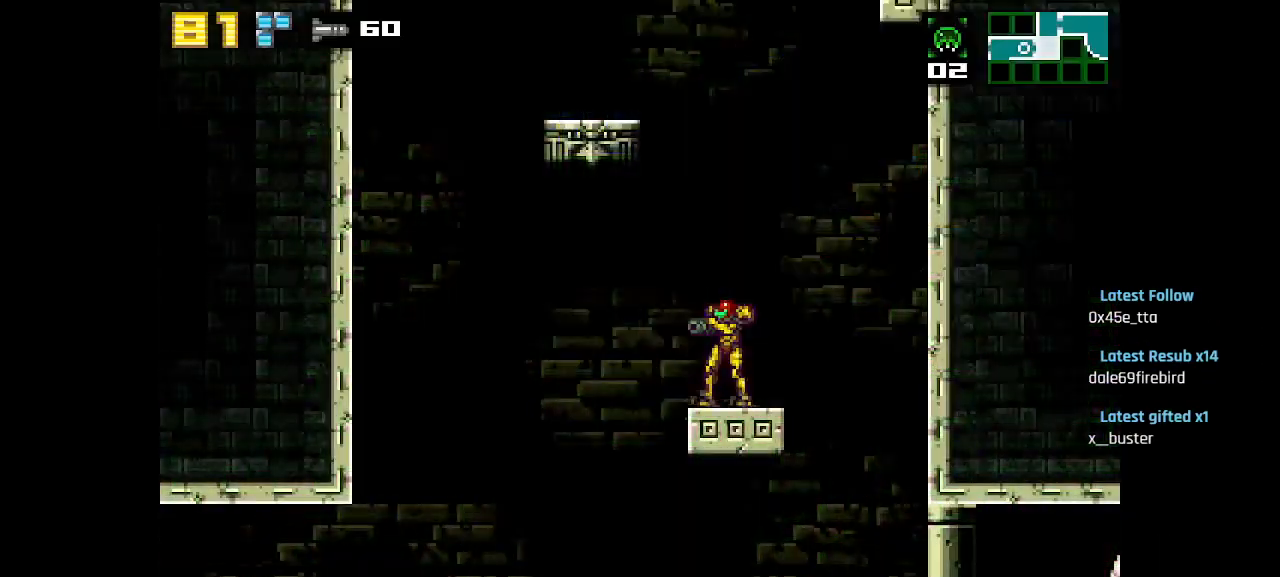
{"buttons": [], "left_stick": "center", "right_stick": "center", "events": [[33, "CIRCLE", "down"], [67, "CIRCLE", "up"]]}
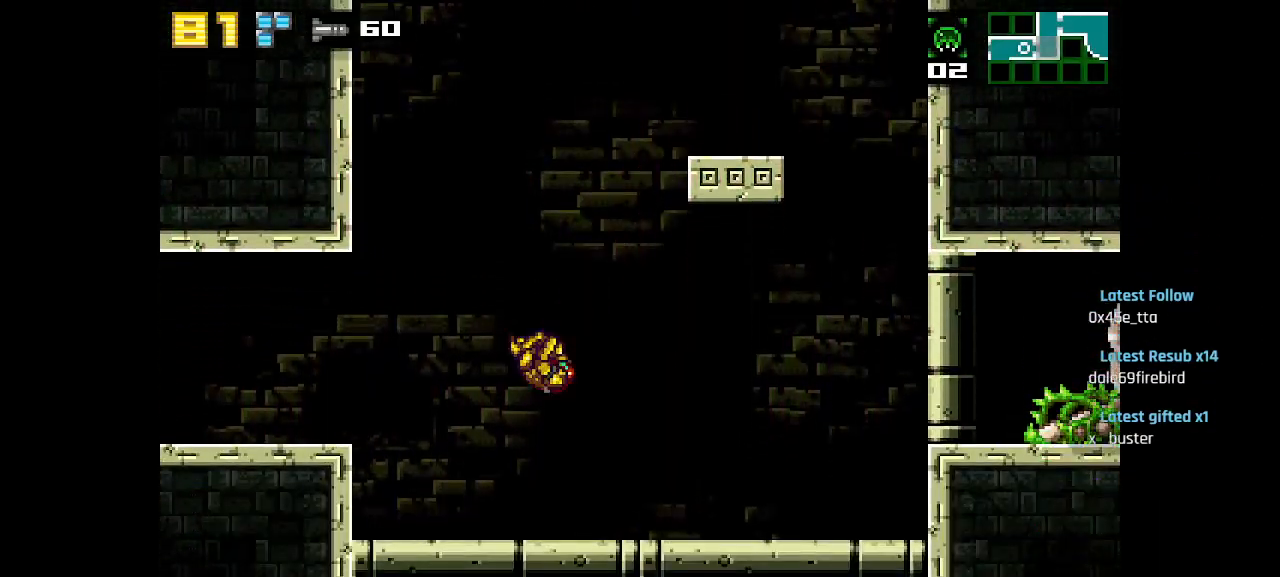
{"buttons": [], "left_stick": "center", "right_stick": "center", "events": []}
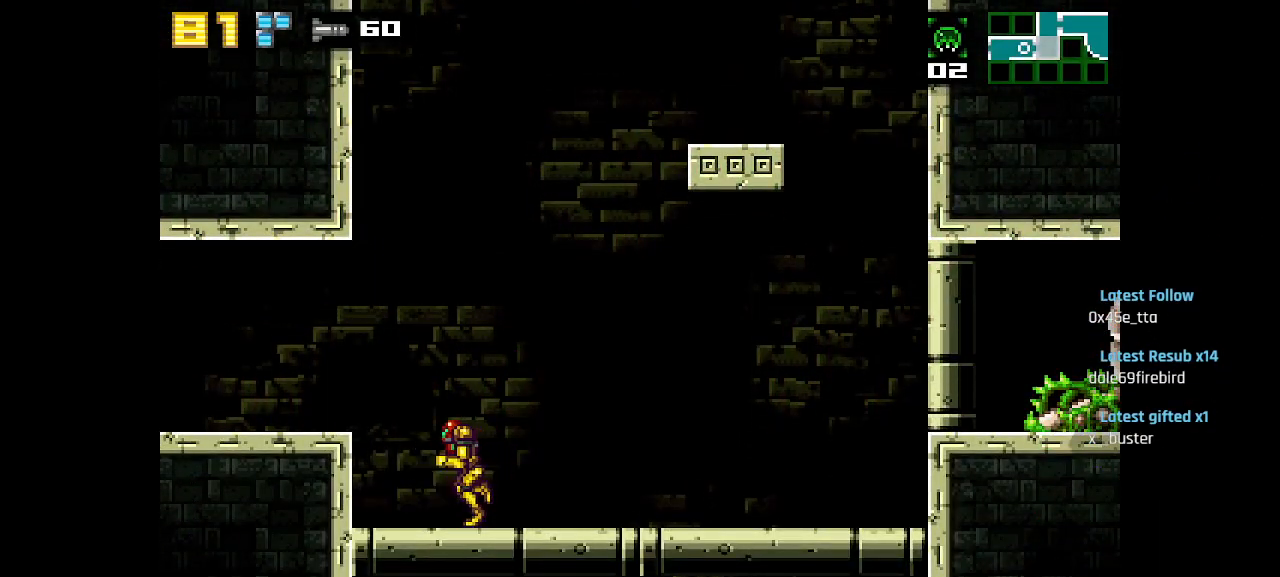
{"buttons": ["SQUARE"], "left_stick": "center", "right_stick": "center", "events": [[50, "CIRCLE", "down"], [167, "CIRCLE", "up"], [217, "SQUARE", "down"], [317, "SQUARE", "up"], [367, "SQUARE", "down"]]}
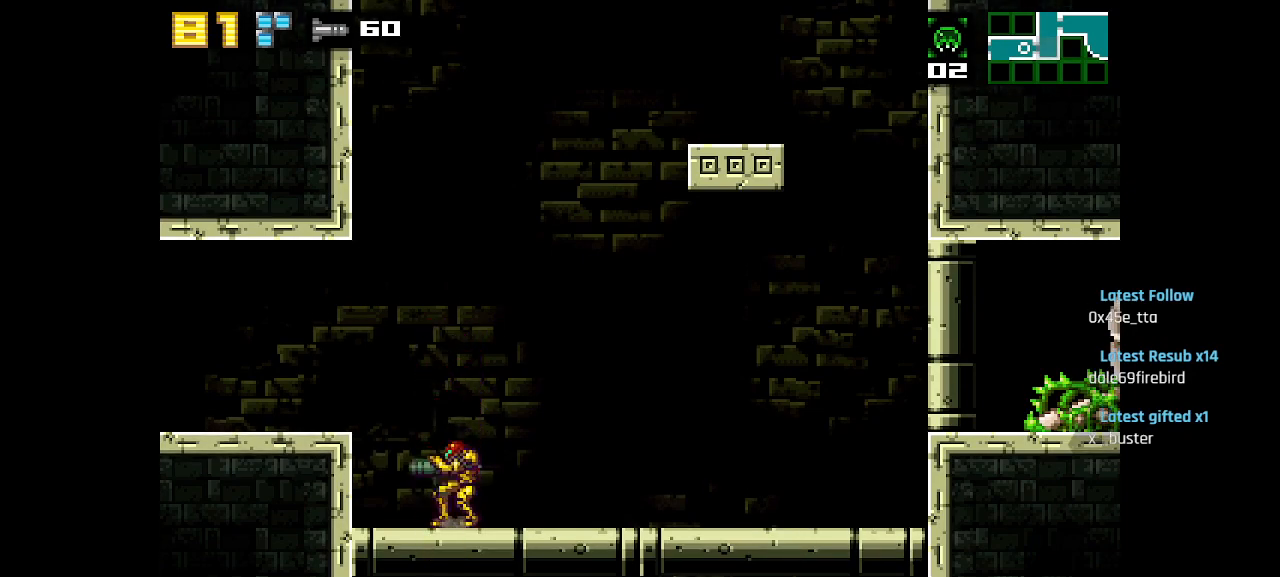
{"buttons": ["SQUARE"], "left_stick": "center", "right_stick": "center", "events": [[33, "SQUARE", "up"], [100, "SQUARE", "down"], [200, "SQUARE", "up"], [333, "CIRCLE", "down"], [467, "CIRCLE", "up"], [467, "SQUARE", "down"]]}
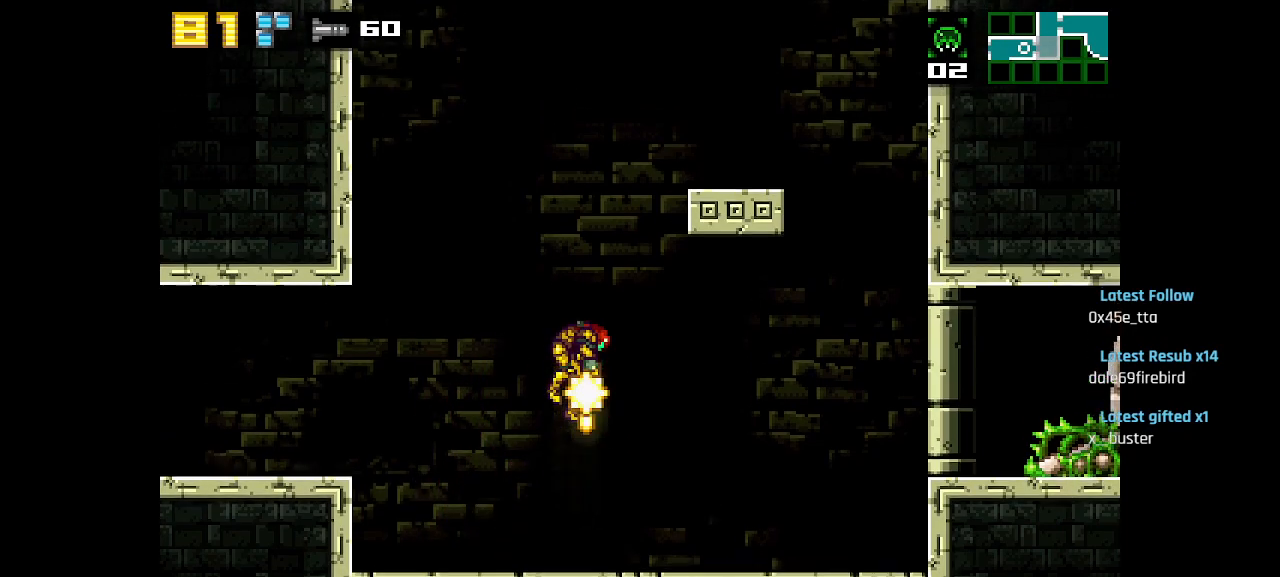
{"buttons": [], "left_stick": "center", "right_stick": "center", "events": [[117, "SQUARE", "up"], [150, "SQUARE", "down"], [217, "SQUARE", "up"], [300, "SQUARE", "down"], [350, "SQUARE", "up"], [417, "SQUARE", "down"], [483, "SQUARE", "up"]]}
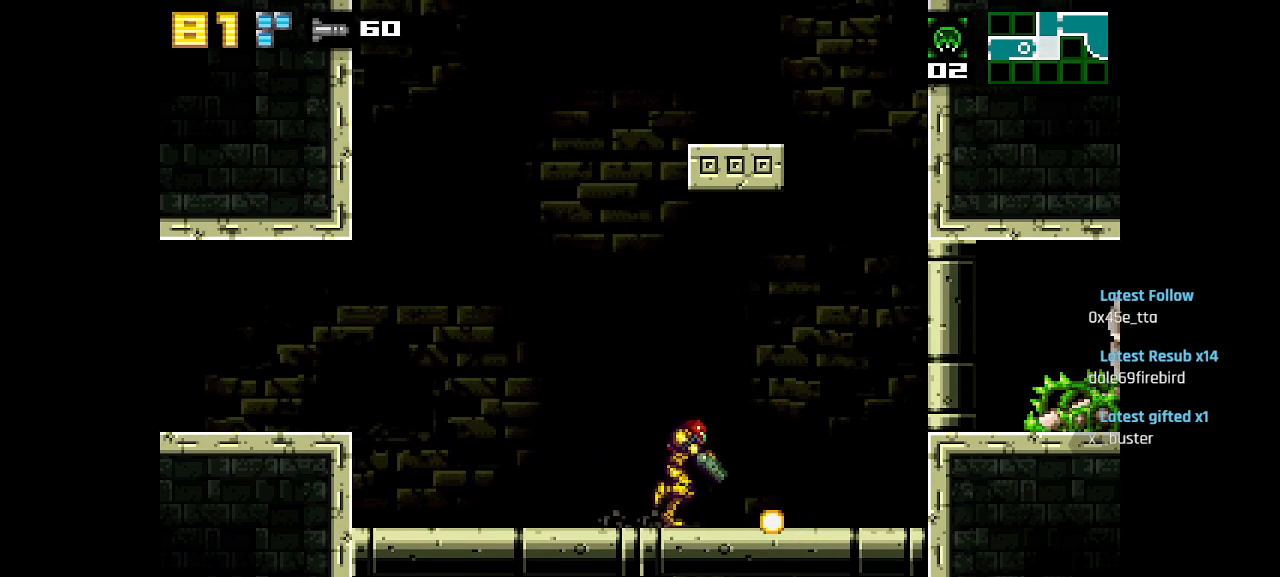
{"buttons": [], "left_stick": "center", "right_stick": "center", "events": [[33, "SQUARE", "down"], [117, "SQUARE", "up"], [167, "SQUARE", "down"], [217, "SQUARE", "up"], [283, "SQUARE", "down"], [350, "SQUARE", "up"], [383, "SQUARE", "down"], [433, "SQUARE", "up"]]}
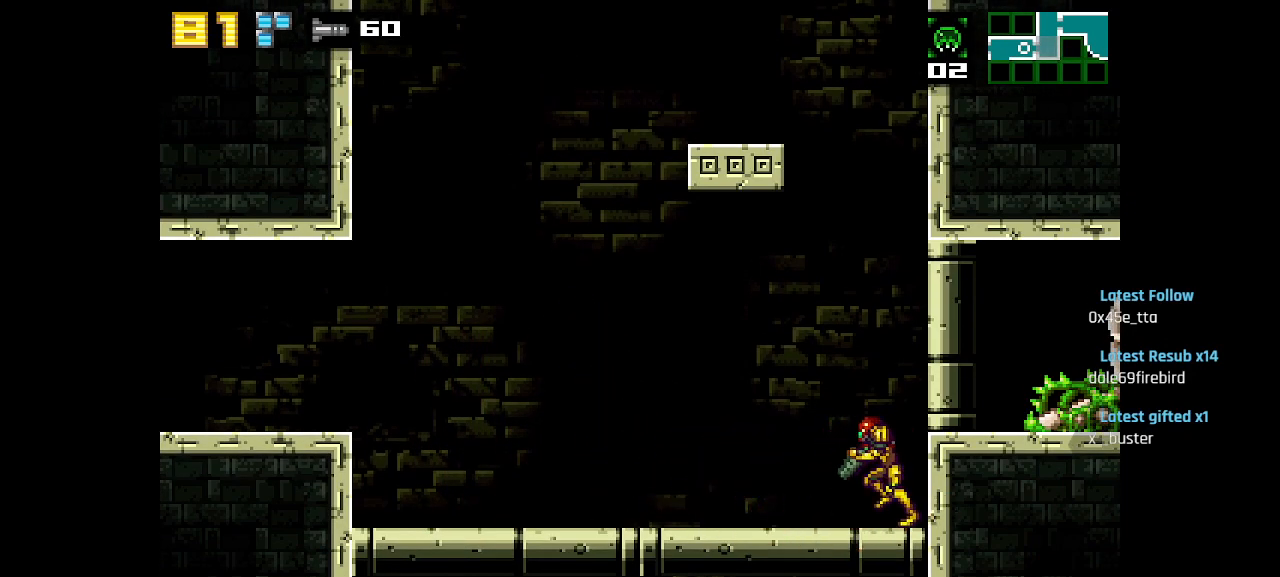
{"buttons": ["SQUARE"], "left_stick": "center", "right_stick": "center", "events": [[17, "SQUARE", "down"], [83, "SQUARE", "up"], [133, "SQUARE", "down"], [200, "SQUARE", "up"], [250, "SQUARE", "down"], [300, "SQUARE", "up"], [350, "SQUARE", "down"], [417, "SQUARE", "up"], [467, "SQUARE", "down"]]}
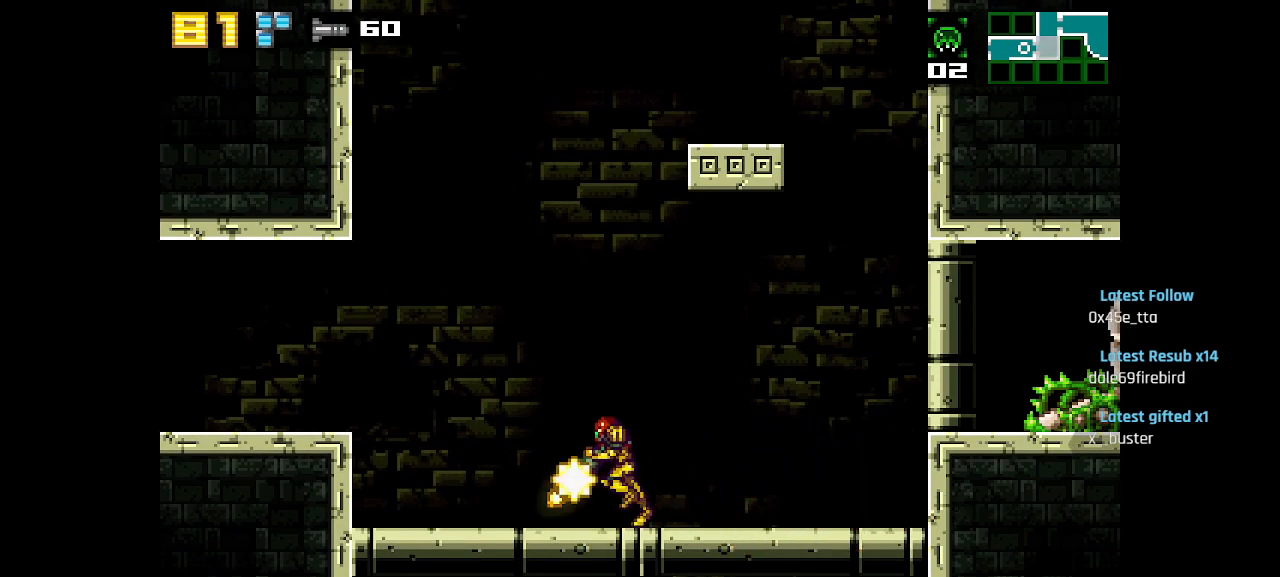
{"buttons": [], "left_stick": "center", "right_stick": "center", "events": [[17, "SQUARE", "up"], [67, "SQUARE", "down"], [133, "SQUARE", "up"], [200, "SQUARE", "down"], [233, "SQUARE", "up"]]}
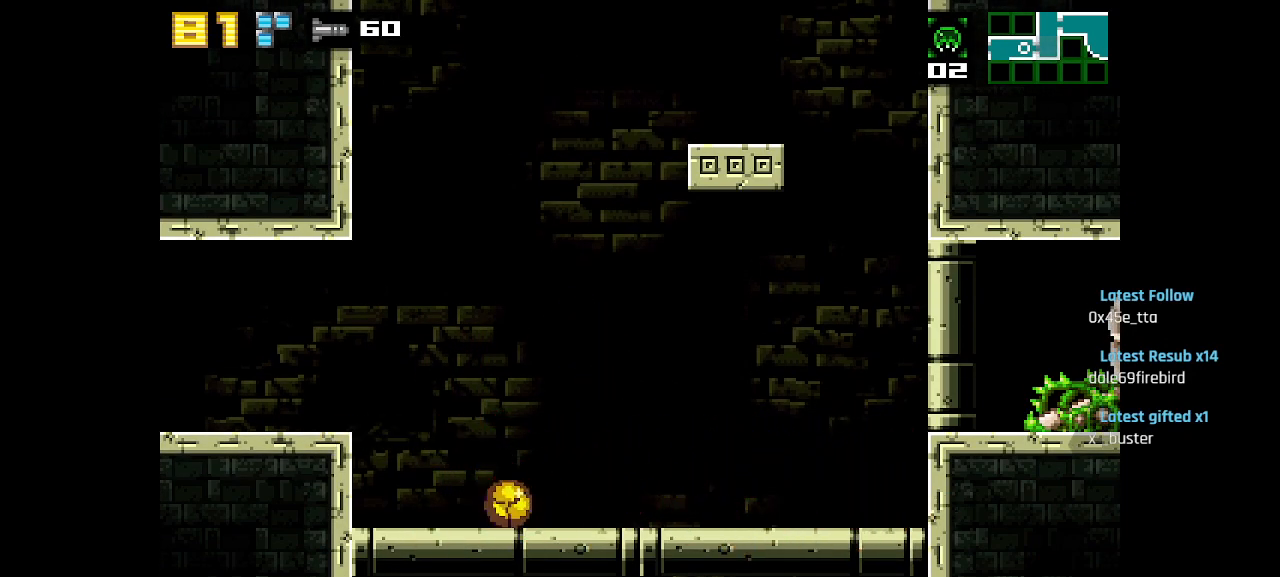
{"buttons": ["SQUARE"], "left_stick": "center", "right_stick": "center", "events": [[433, "SQUARE", "down"]]}
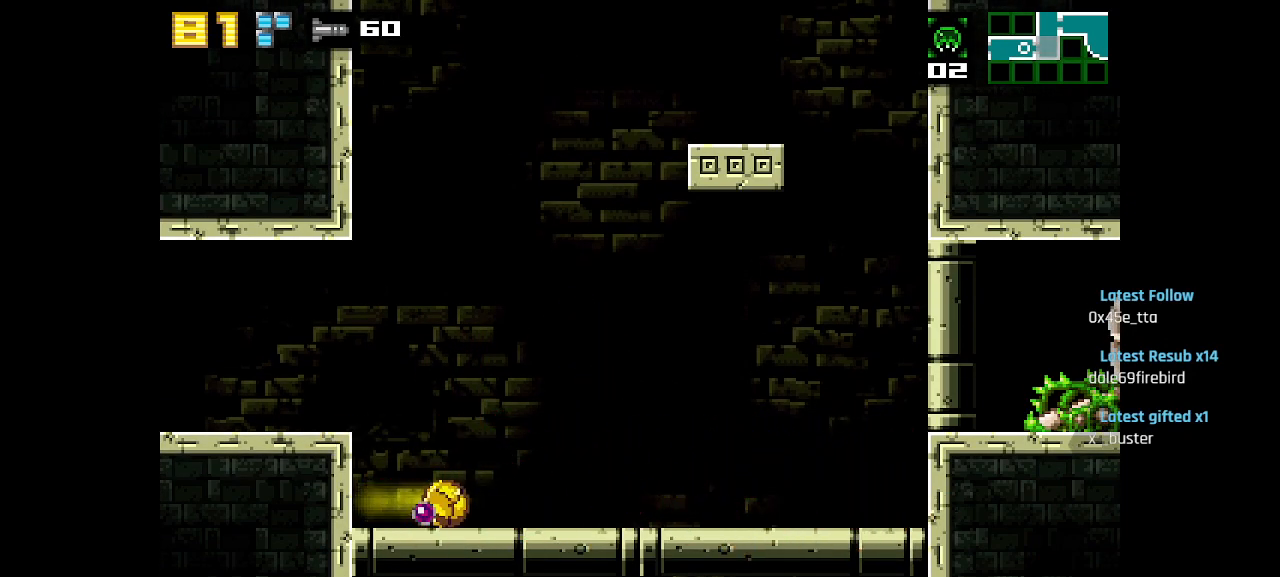
{"buttons": [], "left_stick": "center", "right_stick": "center", "events": [[33, "SQUARE", "up"], [100, "SQUARE", "down"], [183, "SQUARE", "up"], [233, "SQUARE", "down"], [317, "SQUARE", "up"], [400, "SQUARE", "down"], [483, "SQUARE", "up"]]}
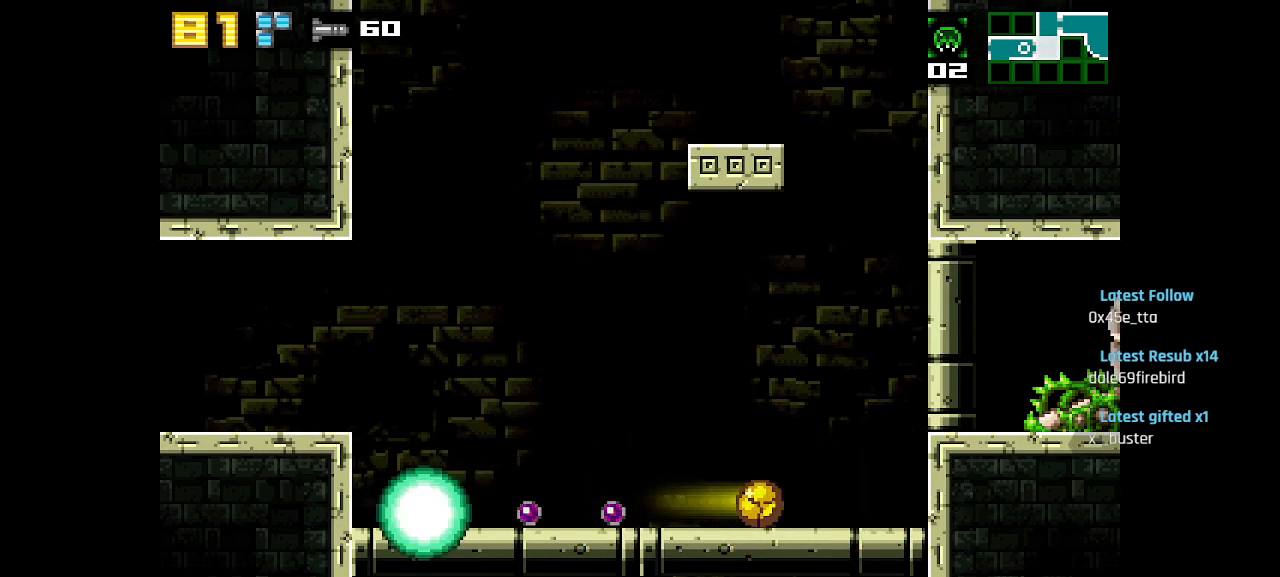
{"buttons": [], "left_stick": "center", "right_stick": "center", "events": [[83, "SQUARE", "down"], [167, "SQUARE", "up"], [250, "SQUARE", "down"], [333, "SQUARE", "up"], [417, "SQUARE", "down"], [467, "SQUARE", "up"]]}